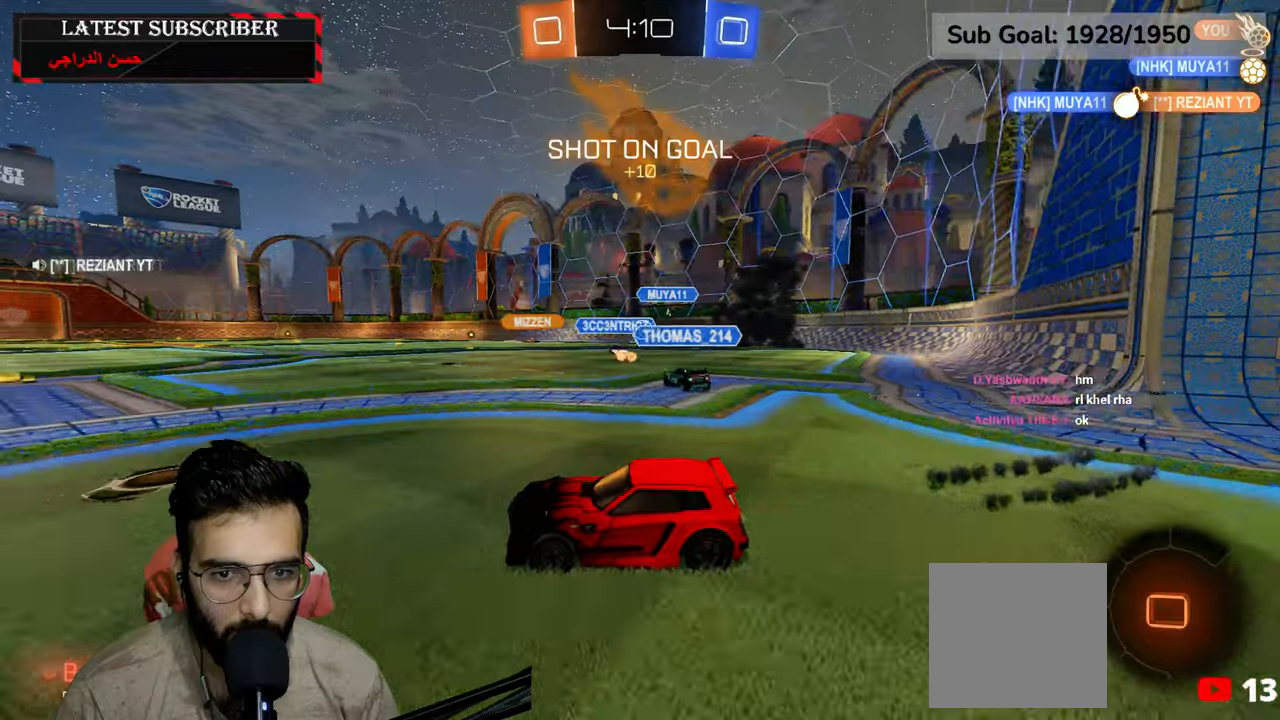
Gameplay with a controller (Xbox layout); each line is a JSON object with the inputs held at the frame after it (dt_ms = milliseconds from this image to that frame). "events" lists button and stick changes between this image and that frame as [ms after this image, input, new state], when the widget could be followed in between.
{"dt_ms": 500, "buttons": ["R1"], "left_stick": "center", "right_stick": "center", "events": [[17, "left_stick", "center"], [150, "A", "down"], [167, "left_stick", "up"], [217, "A", "up"], [284, "A", "down"], [384, "A", "up"], [400, "left_stick", "center"], [467, "R2", "up"]]}
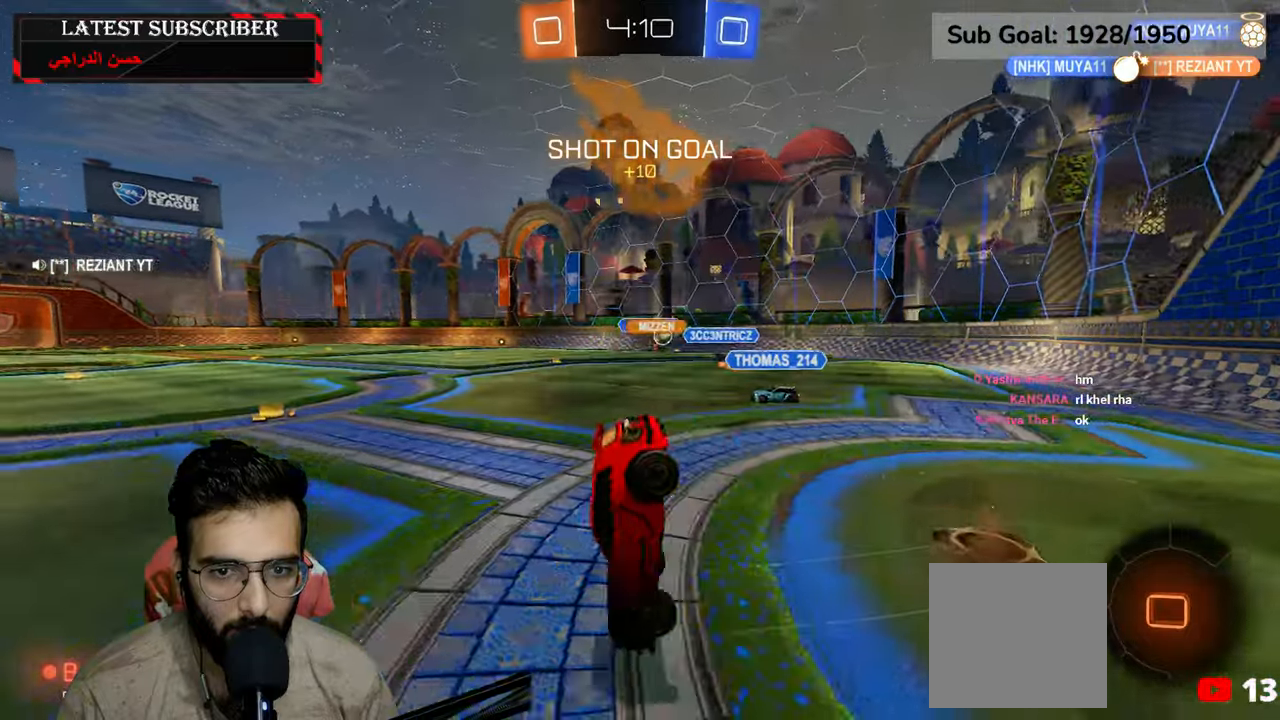
{"dt_ms": 500, "buttons": ["R1"], "left_stick": "center", "right_stick": "center", "events": [[267, "Y", "down"], [334, "R1", "up"], [367, "Y", "up"], [400, "R1", "down"]]}
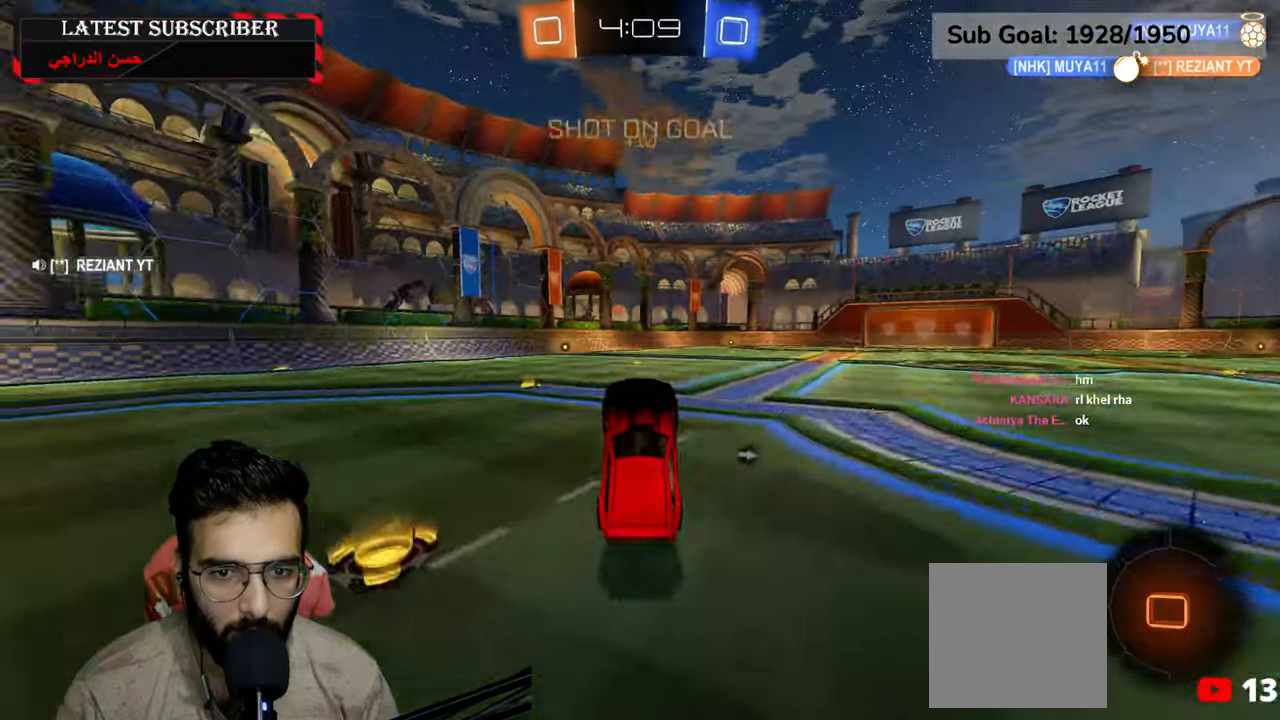
{"dt_ms": 500, "buttons": ["R1"], "left_stick": "left", "right_stick": "center", "events": [[300, "left_stick", "left"]]}
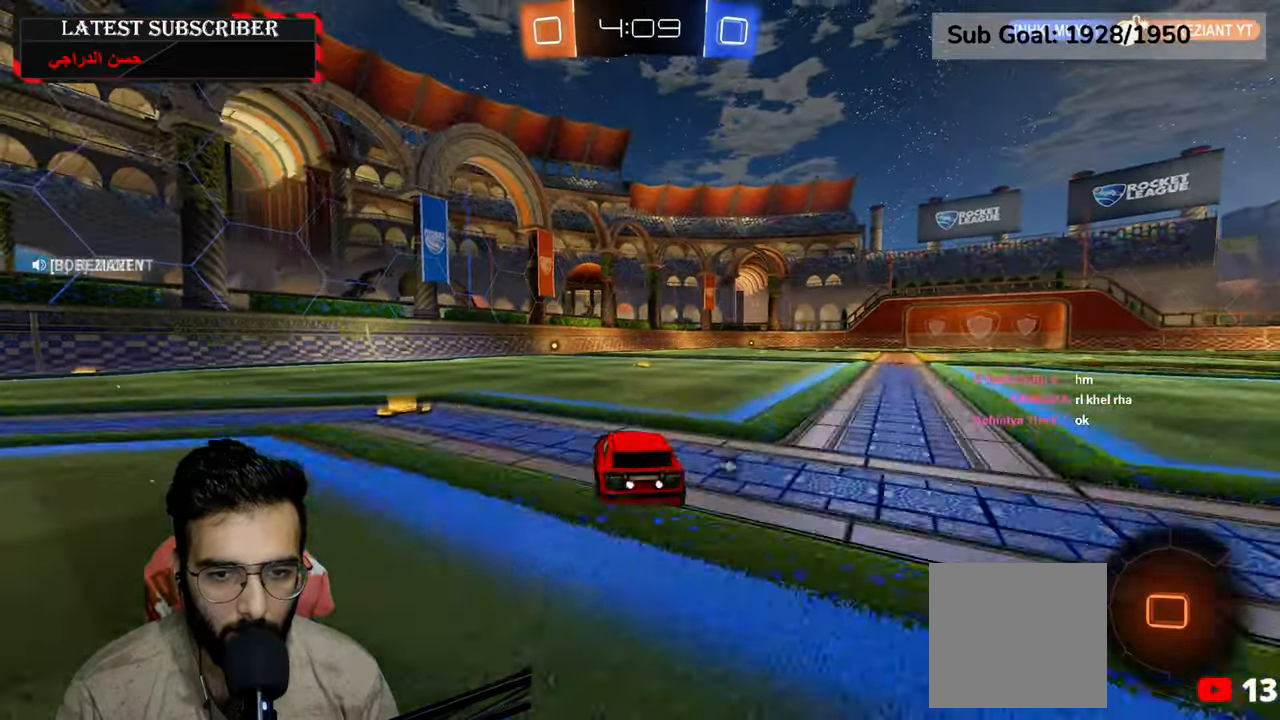
{"dt_ms": 500, "buttons": ["R1"], "left_stick": "center", "right_stick": "center", "events": [[67, "left_stick", "center"], [184, "A", "down"], [267, "A", "up"], [350, "A", "down"], [434, "A", "up"]]}
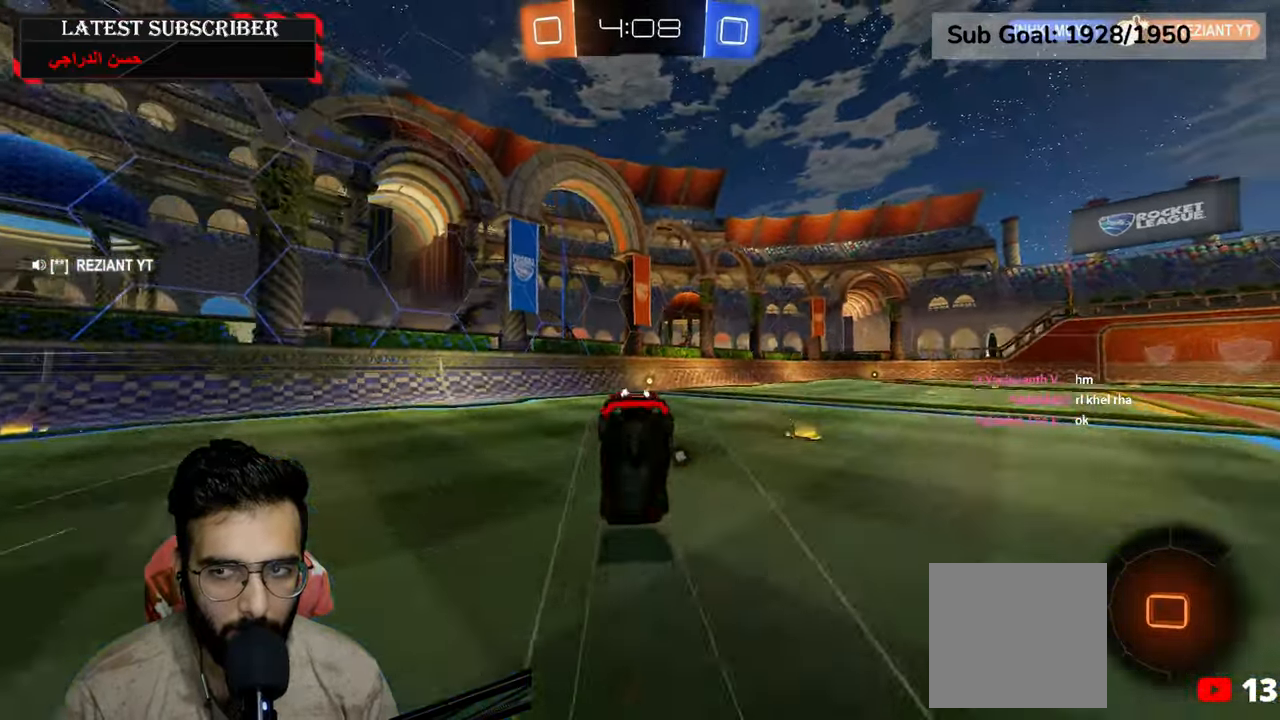
{"dt_ms": 500, "buttons": ["Y", "R1"], "left_stick": "center", "right_stick": "center", "events": [[217, "left_stick", "up-right"], [284, "left_stick", "center"], [467, "Y", "down"]]}
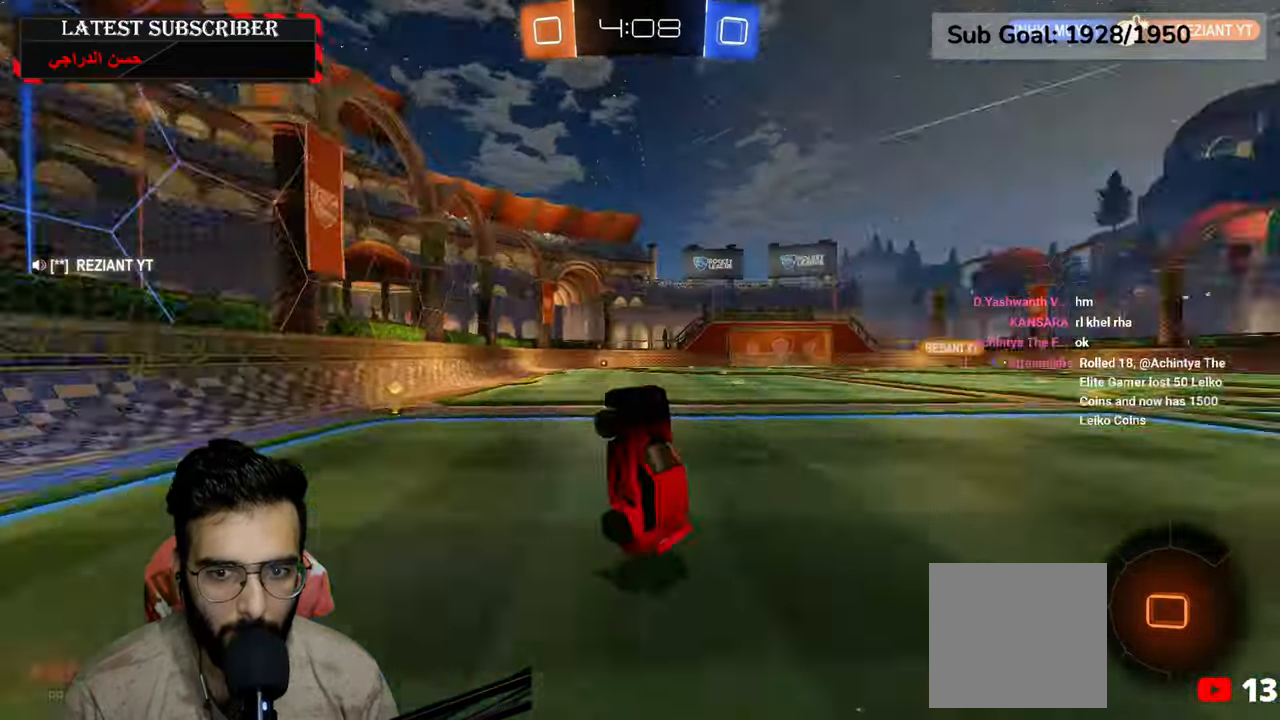
{"dt_ms": 500, "buttons": ["R1"], "left_stick": "down-right", "right_stick": "center", "events": [[34, "left_stick", "down-right"], [67, "Y", "up"], [317, "B", "down"], [417, "B", "up"]]}
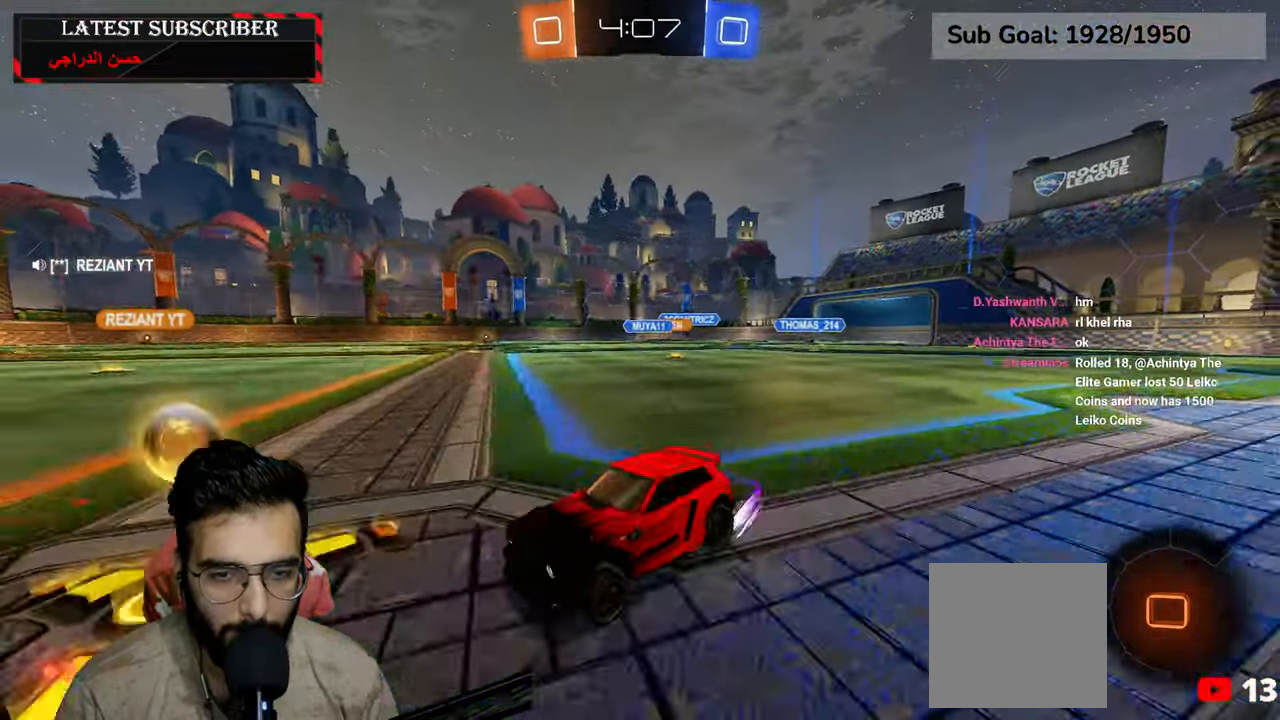
{"dt_ms": 500, "buttons": ["R1", "R2"], "left_stick": "center", "right_stick": "center", "events": [[217, "R2", "down"], [417, "left_stick", "center"]]}
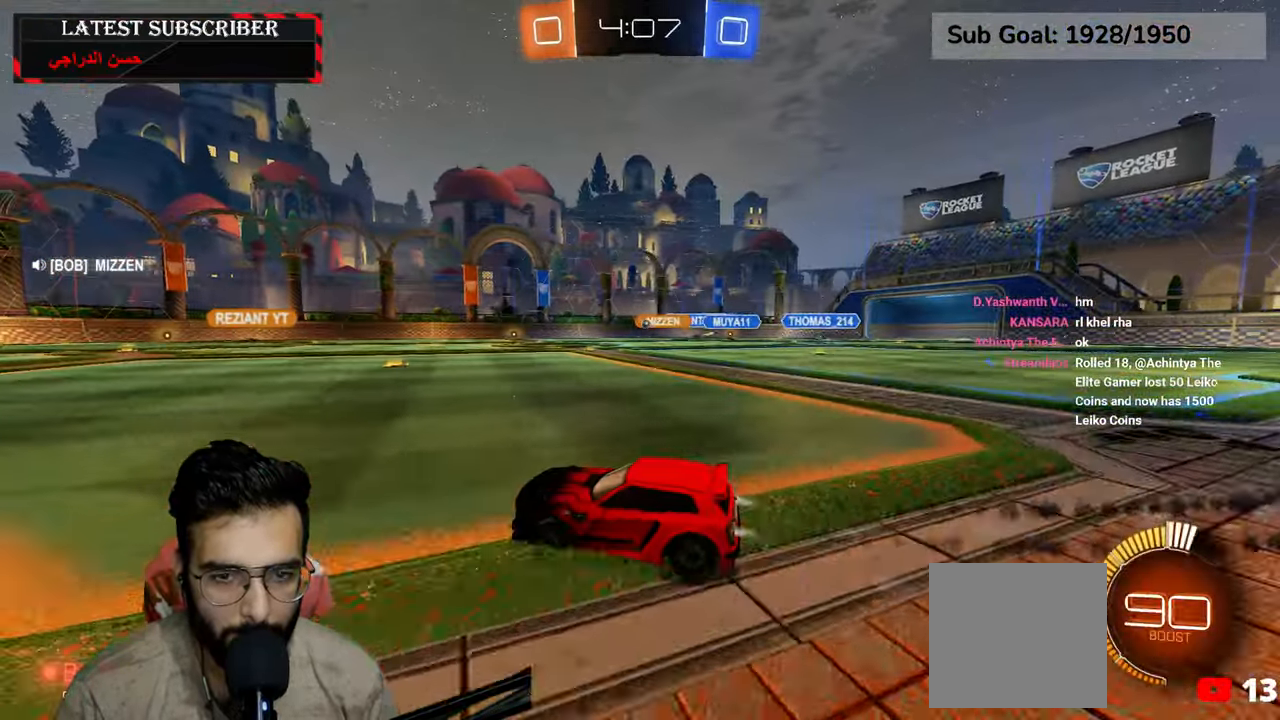
{"dt_ms": 500, "buttons": [], "left_stick": "center", "right_stick": "center", "events": [[50, "R2", "up"], [150, "A", "down"], [200, "left_stick", "up"], [234, "A", "up"], [284, "A", "down"], [384, "A", "up"], [400, "R1", "up"], [434, "left_stick", "center"]]}
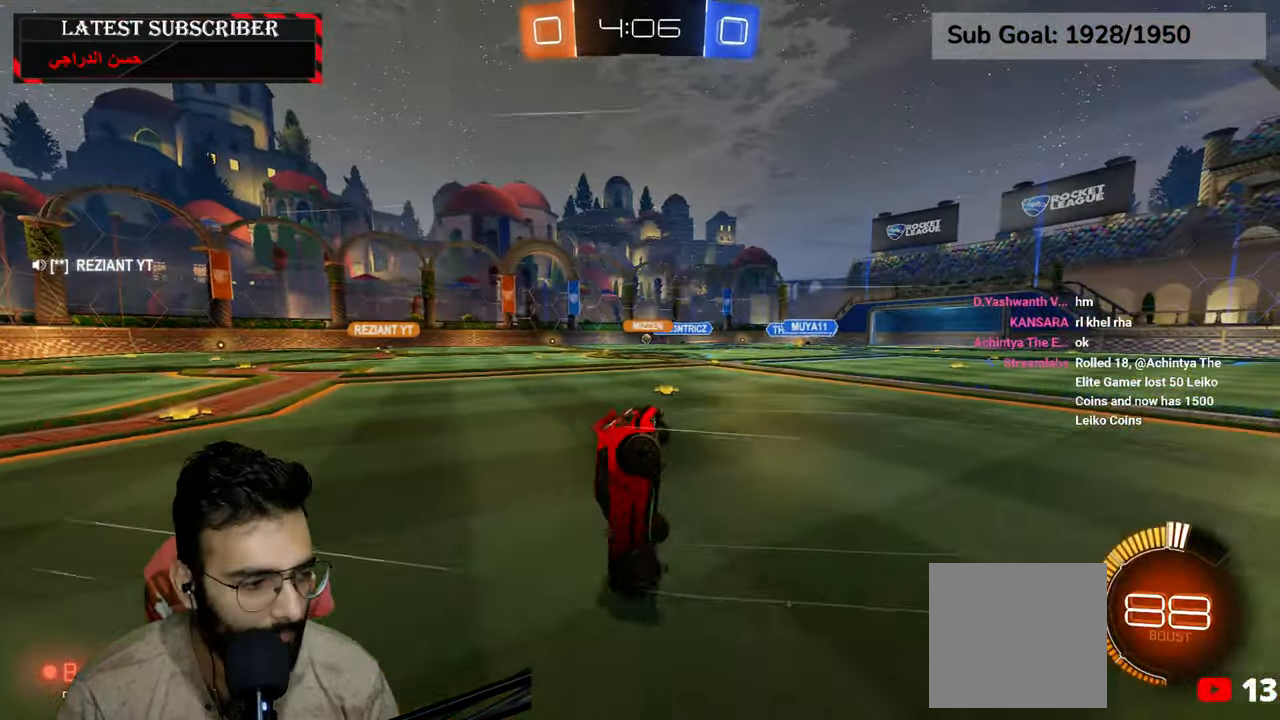
{"dt_ms": 500, "buttons": [], "left_stick": "center", "right_stick": "center", "events": []}
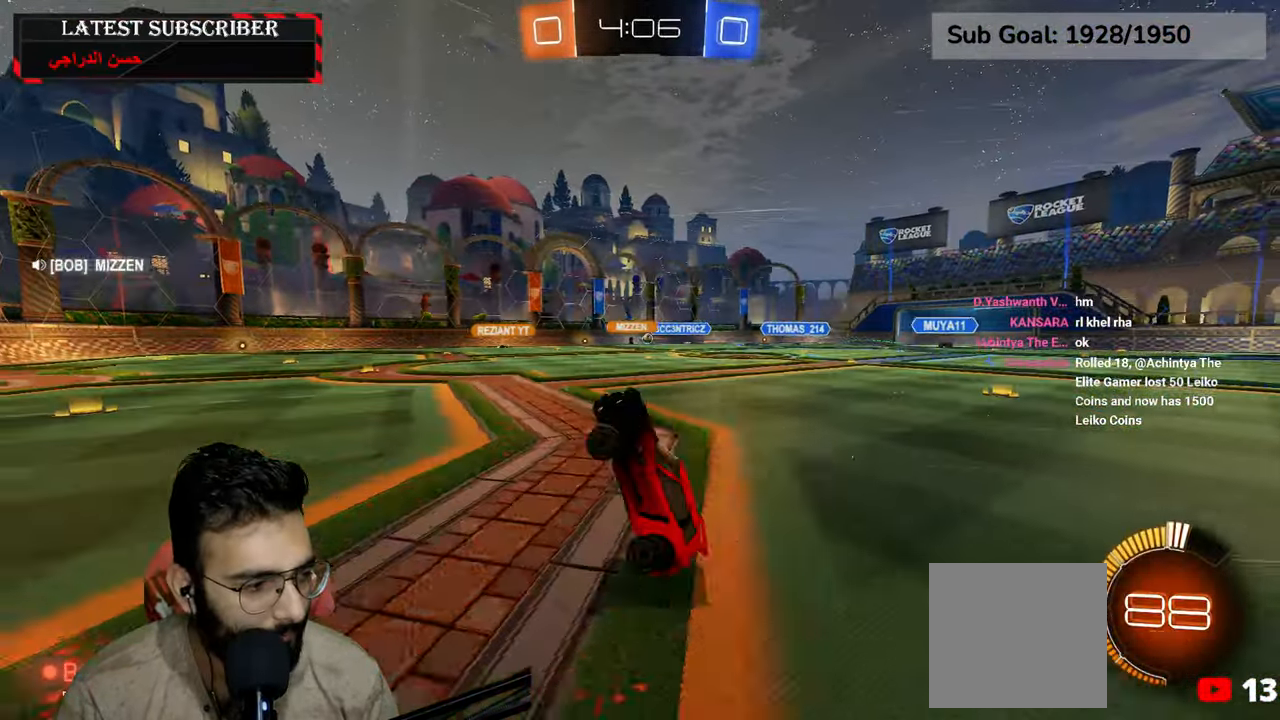
{"dt_ms": 500, "buttons": ["R1"], "left_stick": "down-right", "right_stick": "center", "events": [[84, "R1", "down"], [134, "left_stick", "left"], [234, "left_stick", "center"], [367, "left_stick", "down-right"]]}
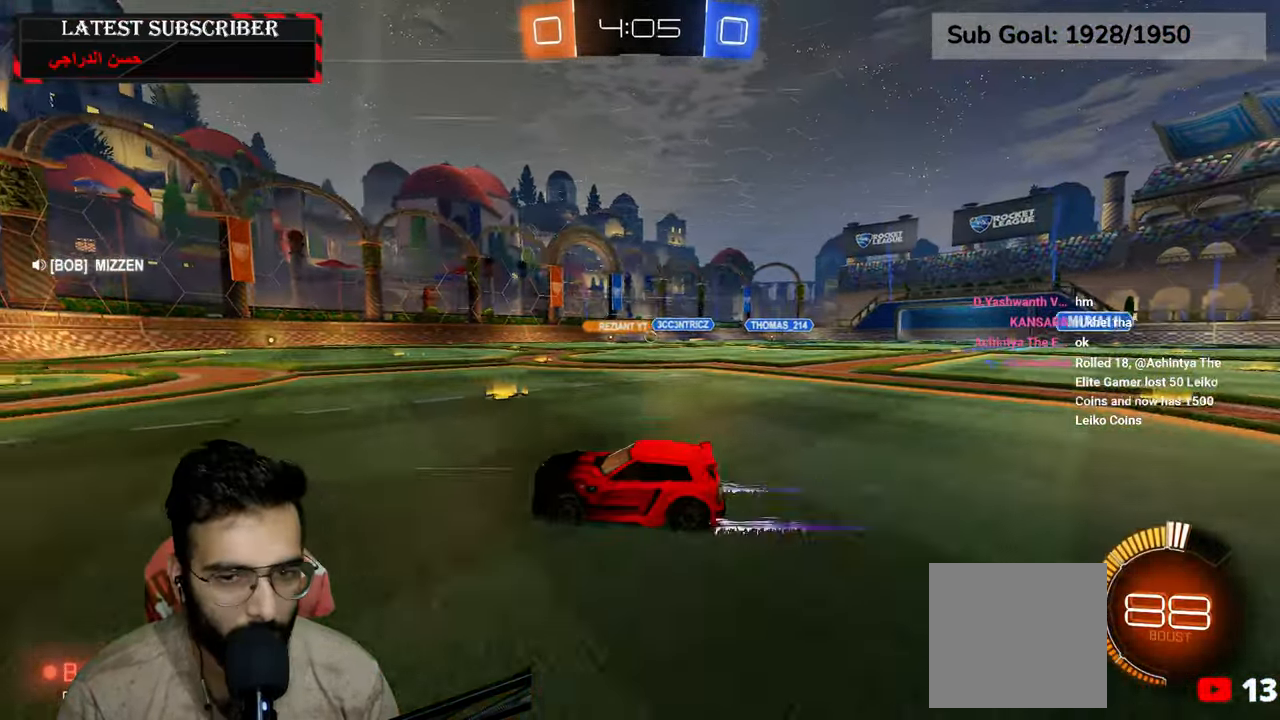
{"dt_ms": 500, "buttons": ["R1"], "left_stick": "down-right", "right_stick": "center", "events": []}
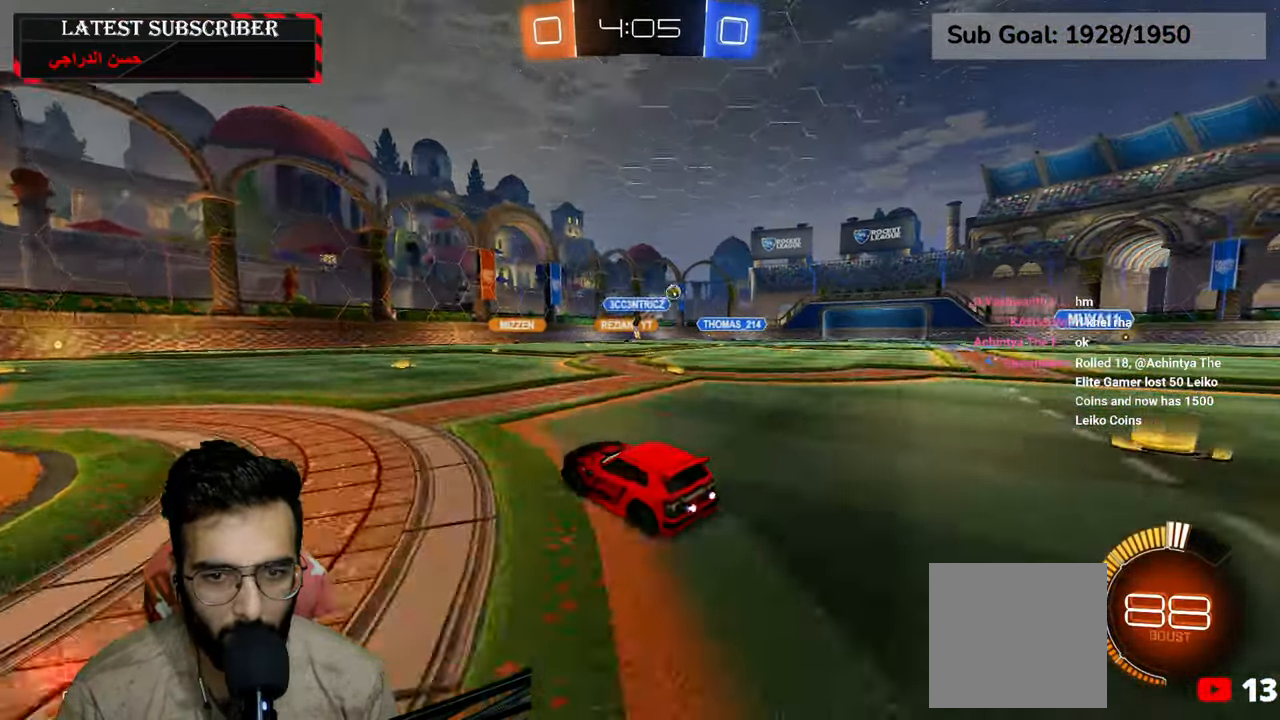
{"dt_ms": 500, "buttons": ["R1"], "left_stick": "down-right", "right_stick": "center", "events": [[100, "B", "down"], [167, "B", "up"], [300, "B", "down"], [367, "B", "up"]]}
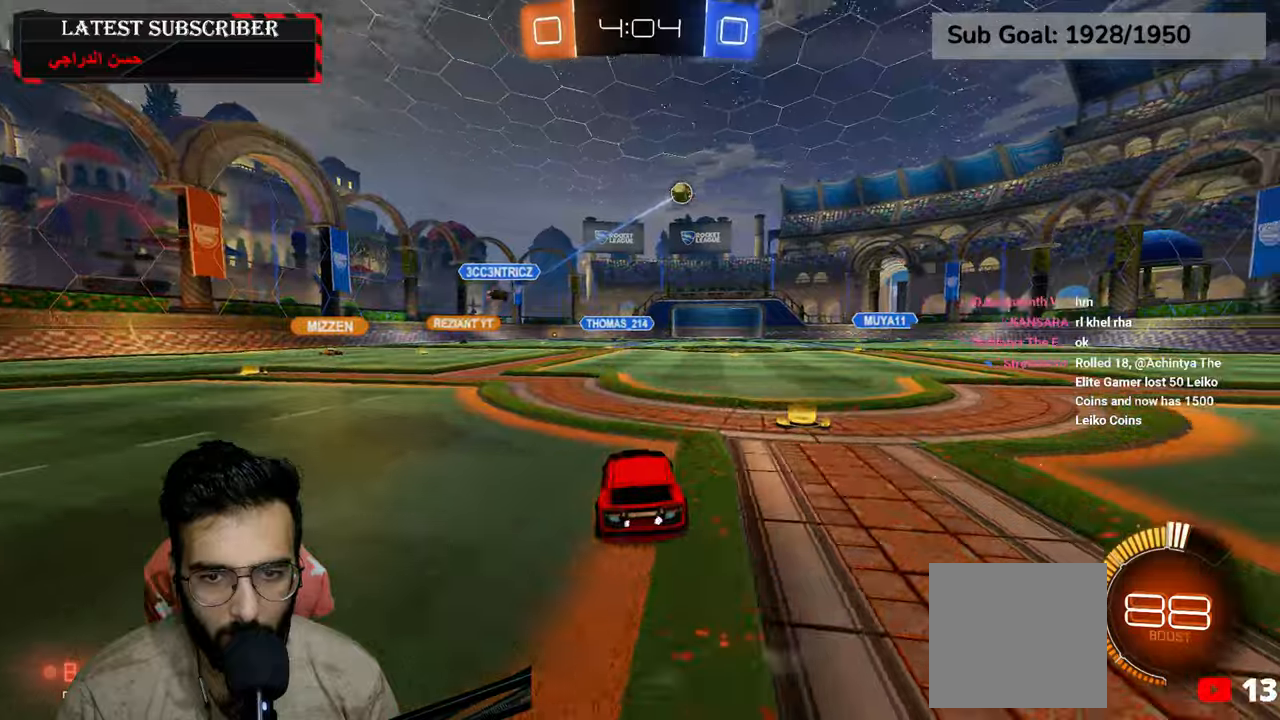
{"dt_ms": 500, "buttons": ["R1", "R2"], "left_stick": "down-right", "right_stick": "center", "events": [[84, "R2", "down"], [200, "R1", "up"], [250, "R1", "down"]]}
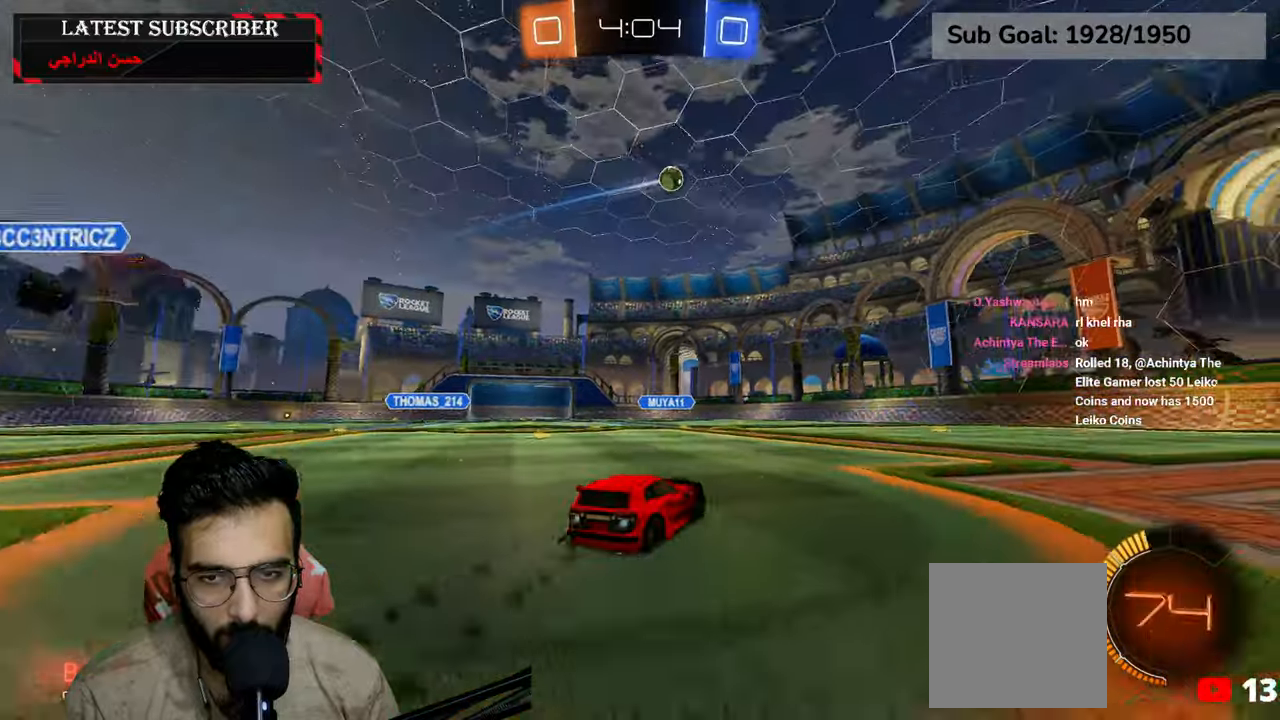
{"dt_ms": 500, "buttons": ["R1"], "left_stick": "center", "right_stick": "center", "events": [[50, "R2", "up"], [250, "R2", "down"], [317, "left_stick", "center"], [467, "R2", "up"]]}
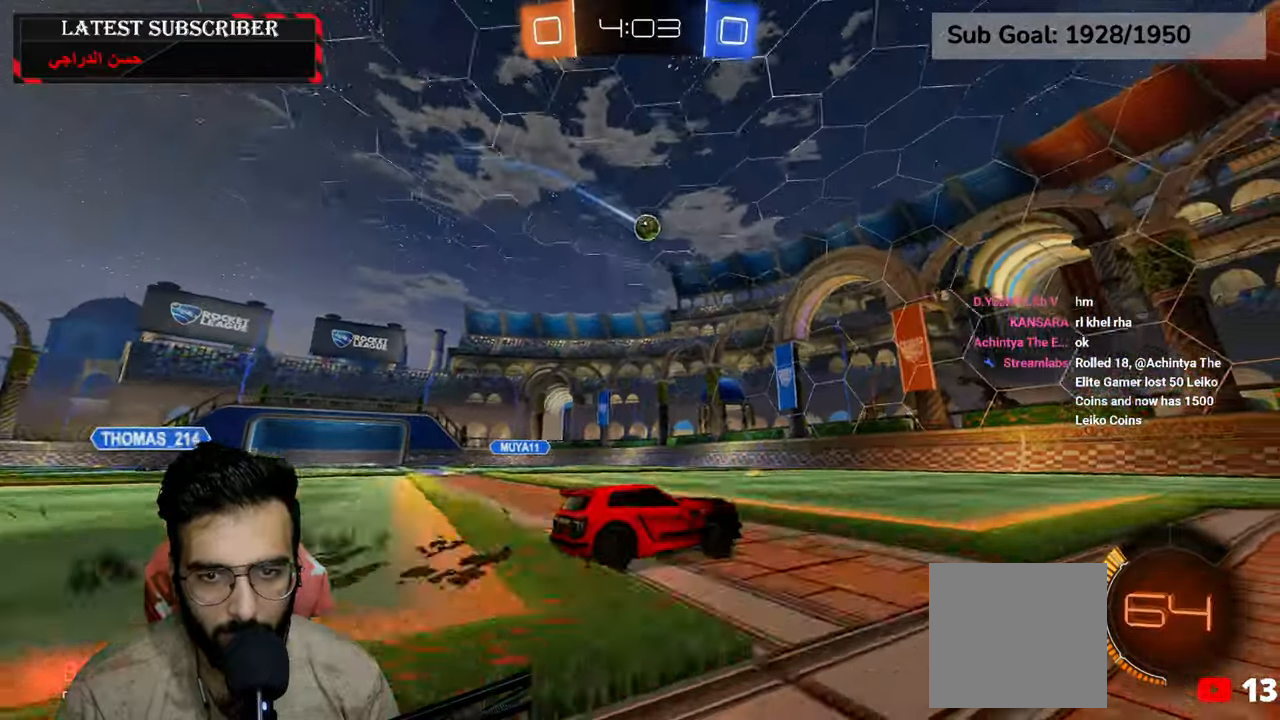
{"dt_ms": 500, "buttons": ["R1"], "left_stick": "left", "right_stick": "center", "events": [[100, "left_stick", "left"]]}
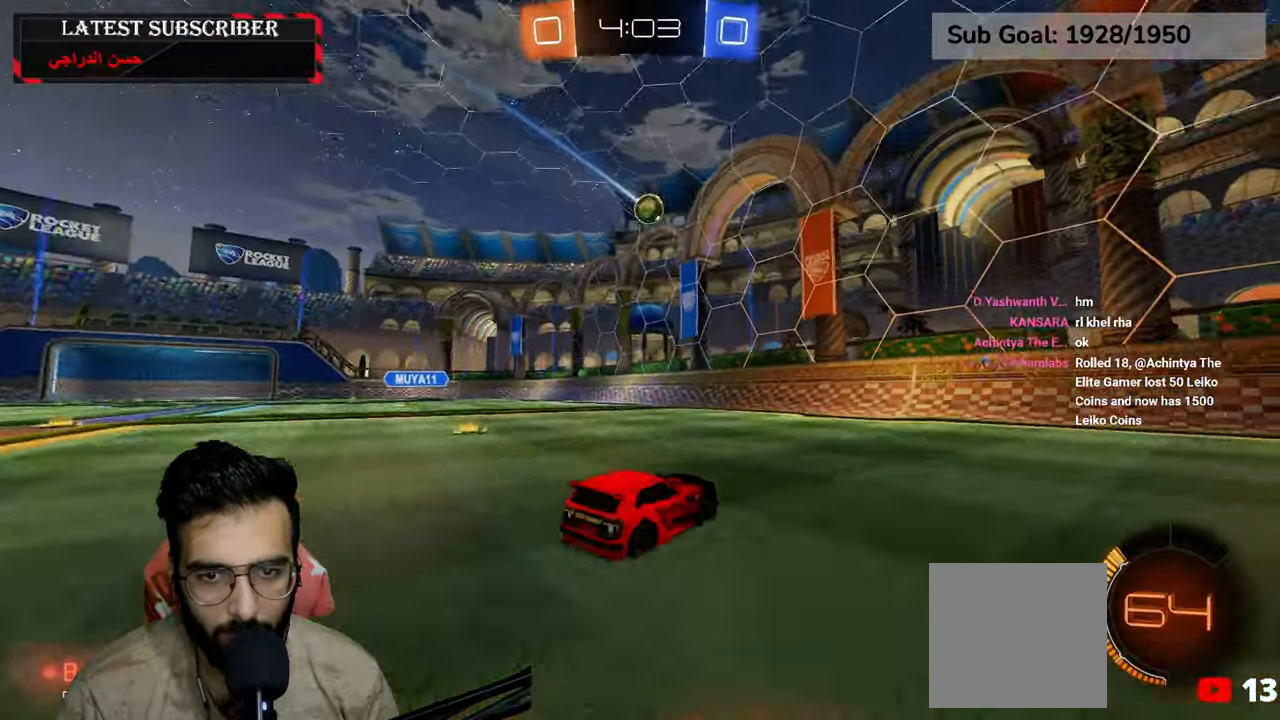
{"dt_ms": 500, "buttons": ["R1"], "left_stick": "center", "right_stick": "center", "events": [[484, "left_stick", "center"]]}
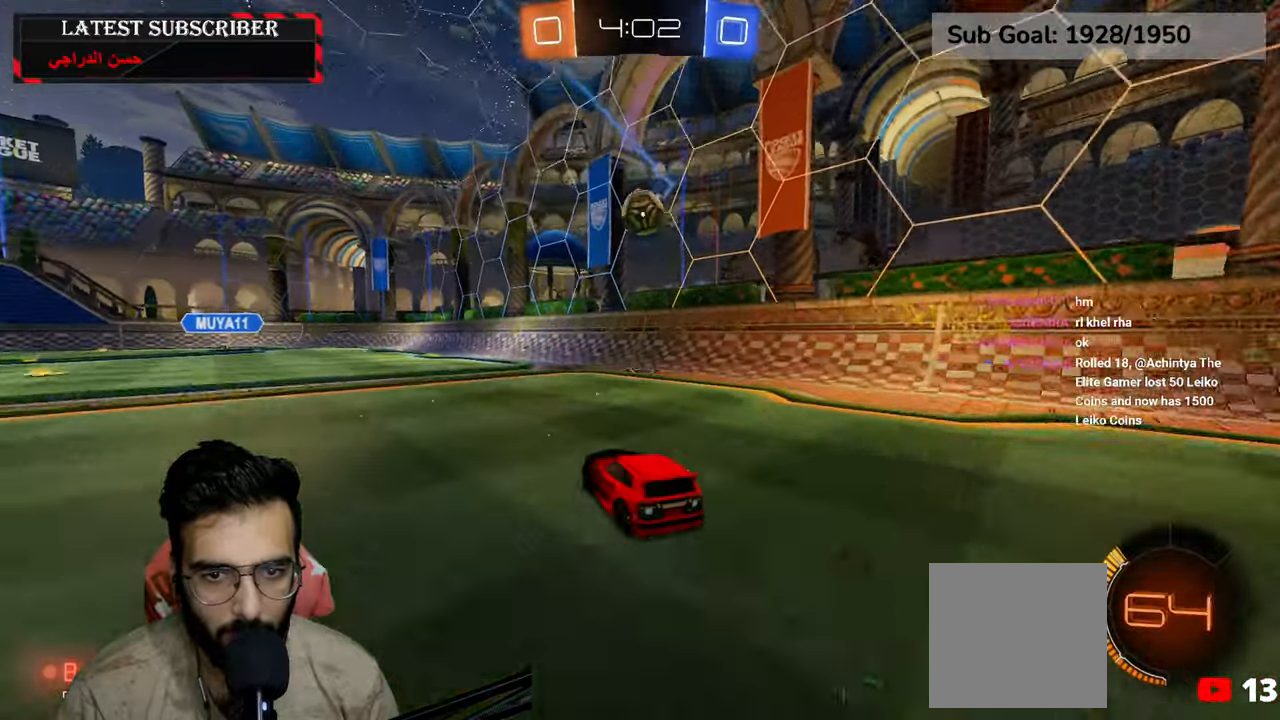
{"dt_ms": 500, "buttons": ["R1", "R2"], "left_stick": "center", "right_stick": "center", "events": [[200, "left_stick", "down-right"], [417, "R2", "down"], [417, "left_stick", "center"]]}
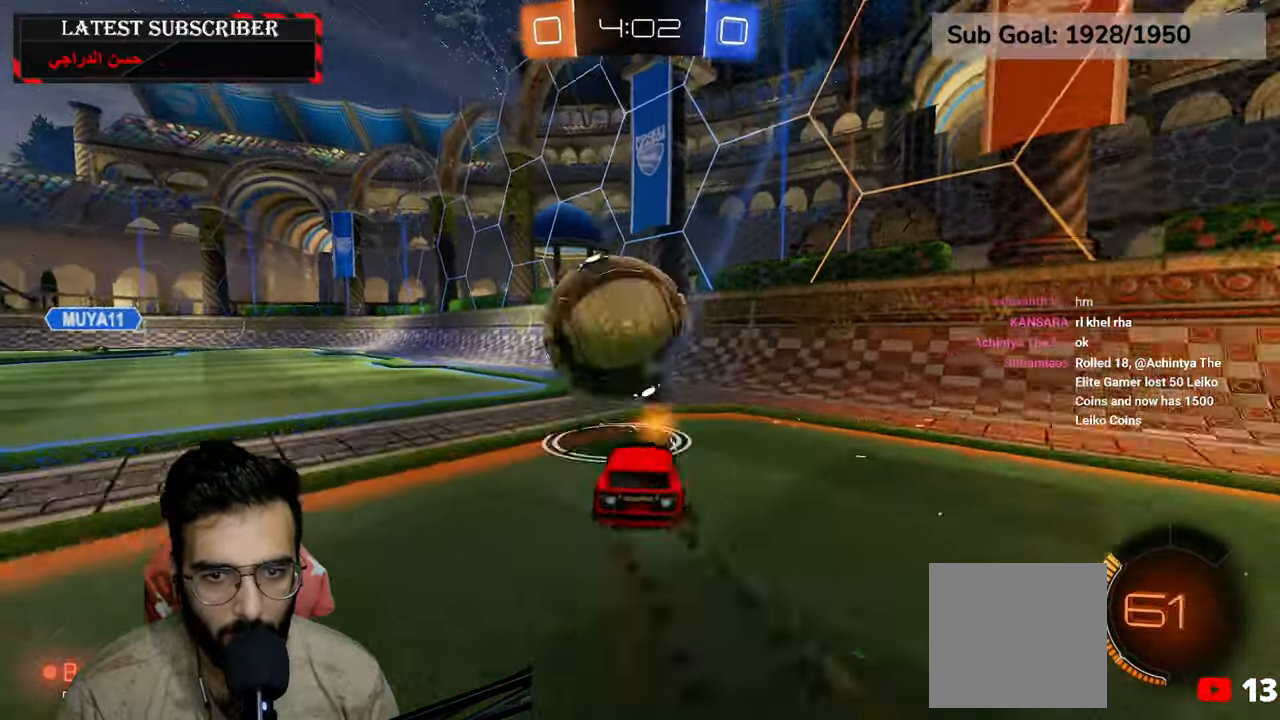
{"dt_ms": 1000, "buttons": ["A", "L2", "R1"], "left_stick": "down", "right_stick": "center", "events": [[400, "R2", "up"], [534, "R2", "down"], [750, "R2", "up"], [950, "left_stick", "down"], [984, "A", "down"], [984, "L2", "down"]]}
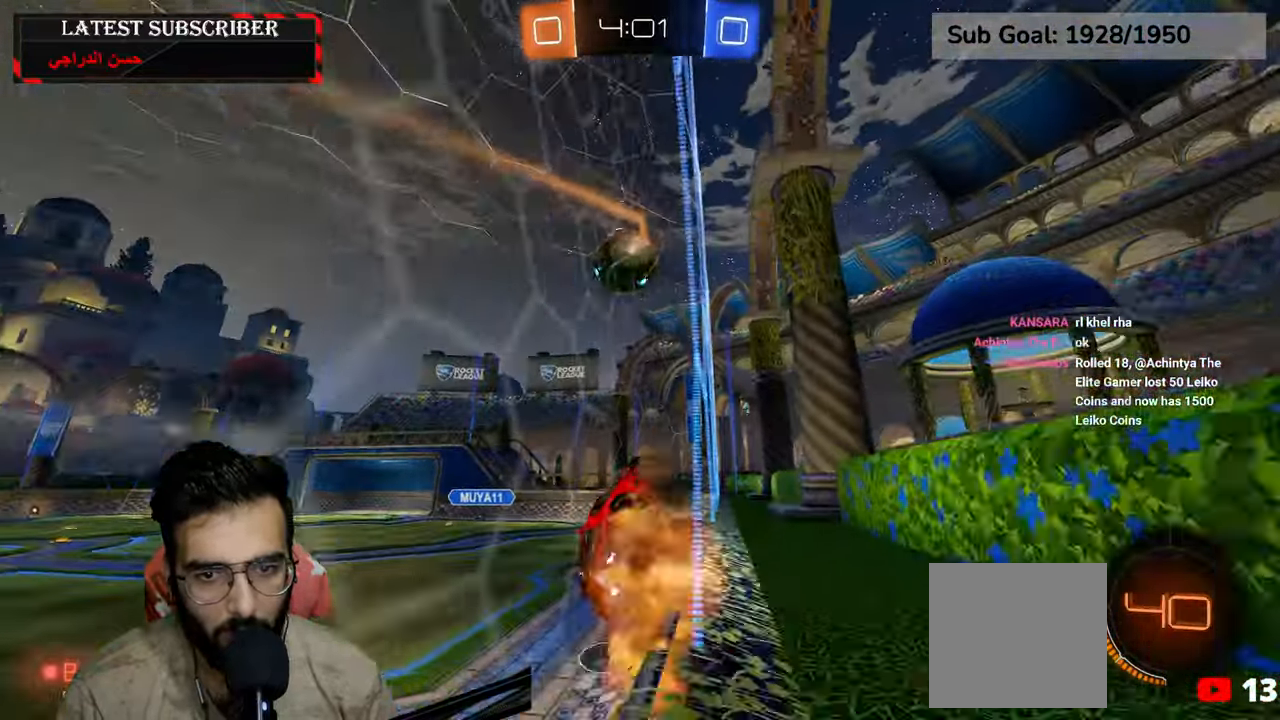
{"dt_ms": 1000, "buttons": ["L2", "R2"], "left_stick": "down-right", "right_stick": "center", "events": [[117, "A", "up"], [167, "left_stick", "down-left"], [350, "left_stick", "up"], [367, "R2", "down"], [517, "R2", "up"], [634, "left_stick", "down"], [850, "left_stick", "center"], [867, "R1", "up"], [934, "R2", "down"], [967, "left_stick", "down-right"]]}
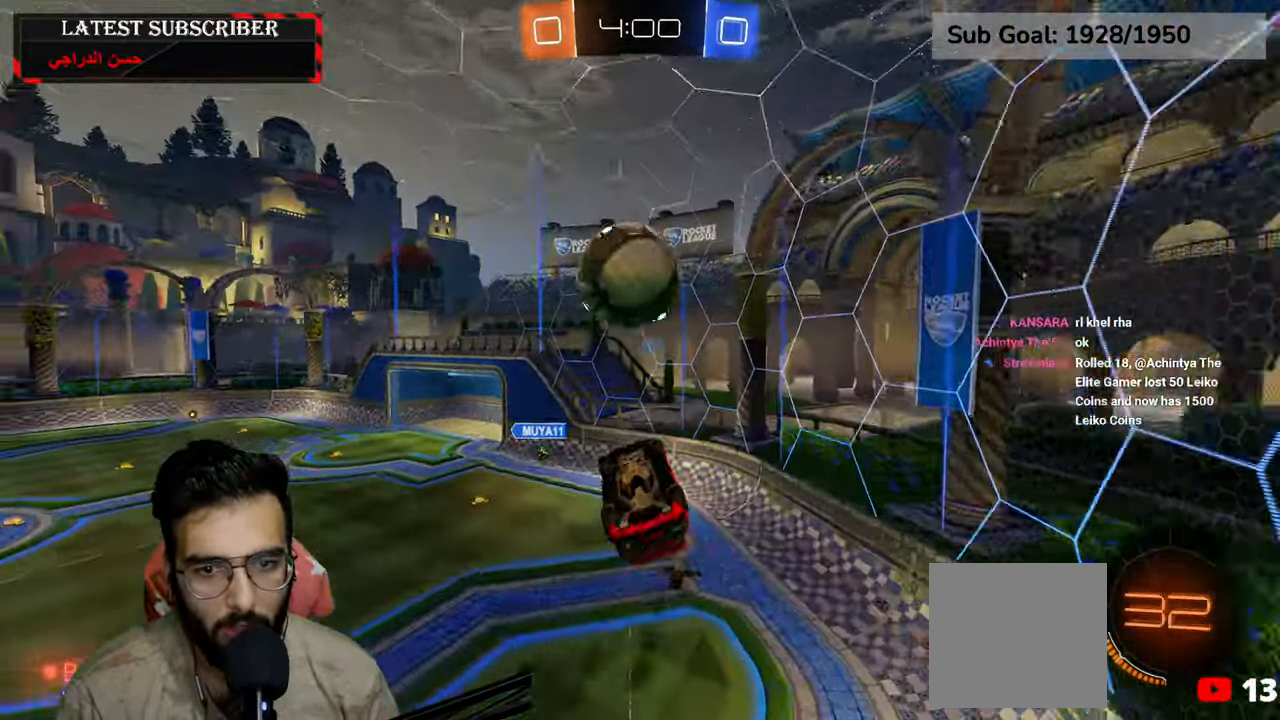
{"dt_ms": 500, "buttons": ["L2", "R1", "R2"], "left_stick": "up", "right_stick": "center", "events": [[17, "R1", "down"], [317, "left_stick", "up"], [350, "A", "down"], [467, "A", "up"]]}
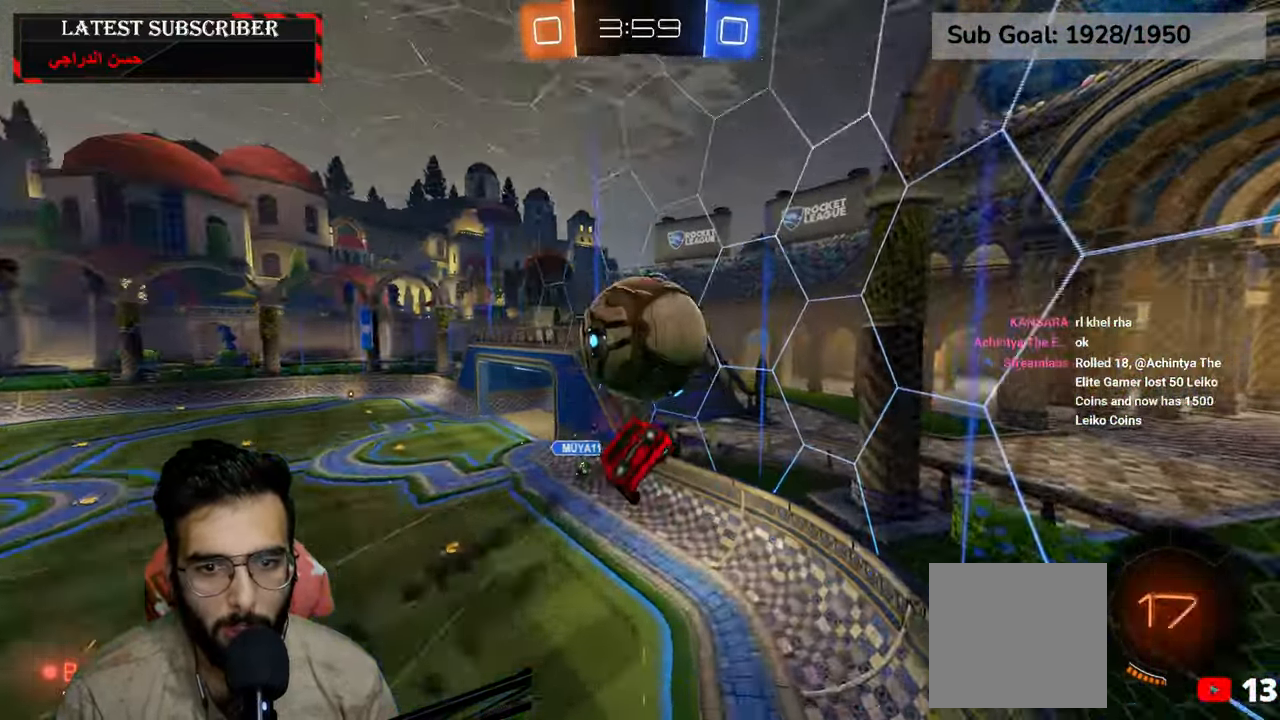
{"dt_ms": 1000, "buttons": ["R1"], "left_stick": "down-left", "right_stick": "center", "events": [[284, "R2", "up"], [784, "left_stick", "left"], [817, "L2", "up"], [834, "left_stick", "down-left"]]}
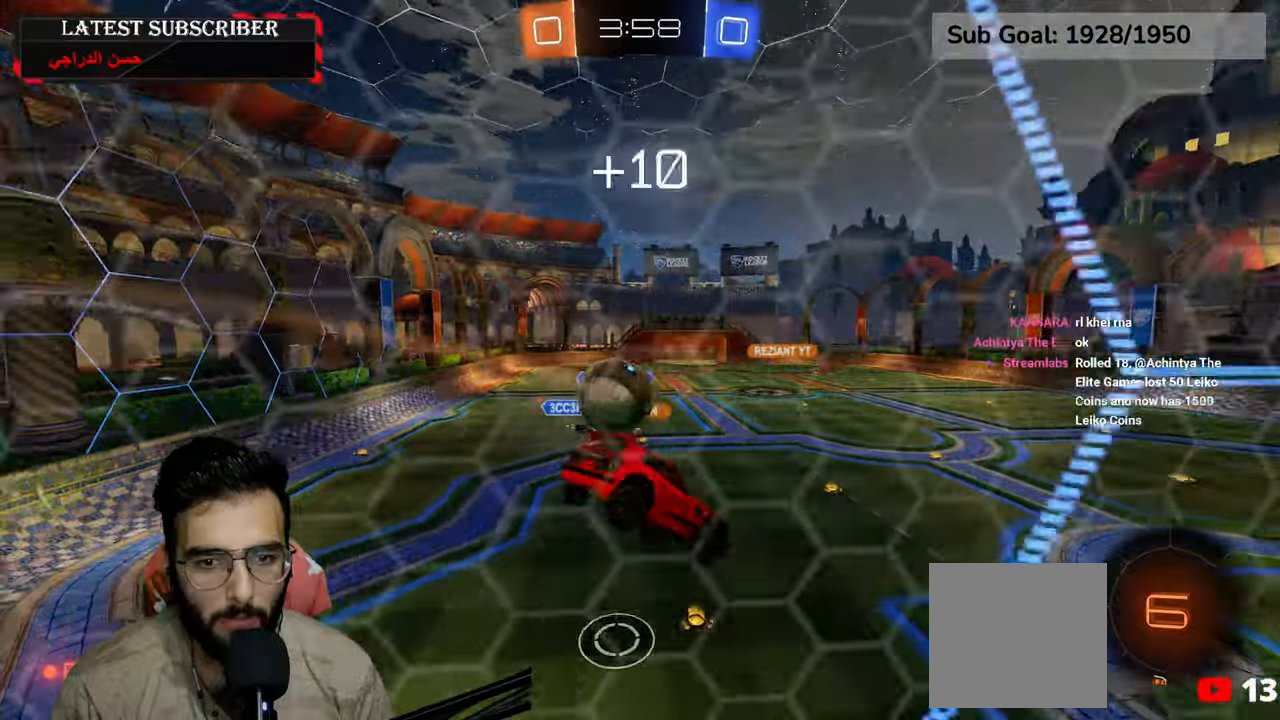
{"dt_ms": 500, "buttons": ["R1"], "left_stick": "up-right", "right_stick": "center", "events": [[167, "left_stick", "center"], [234, "left_stick", "down-right"], [300, "left_stick", "right"], [500, "left_stick", "up-right"]]}
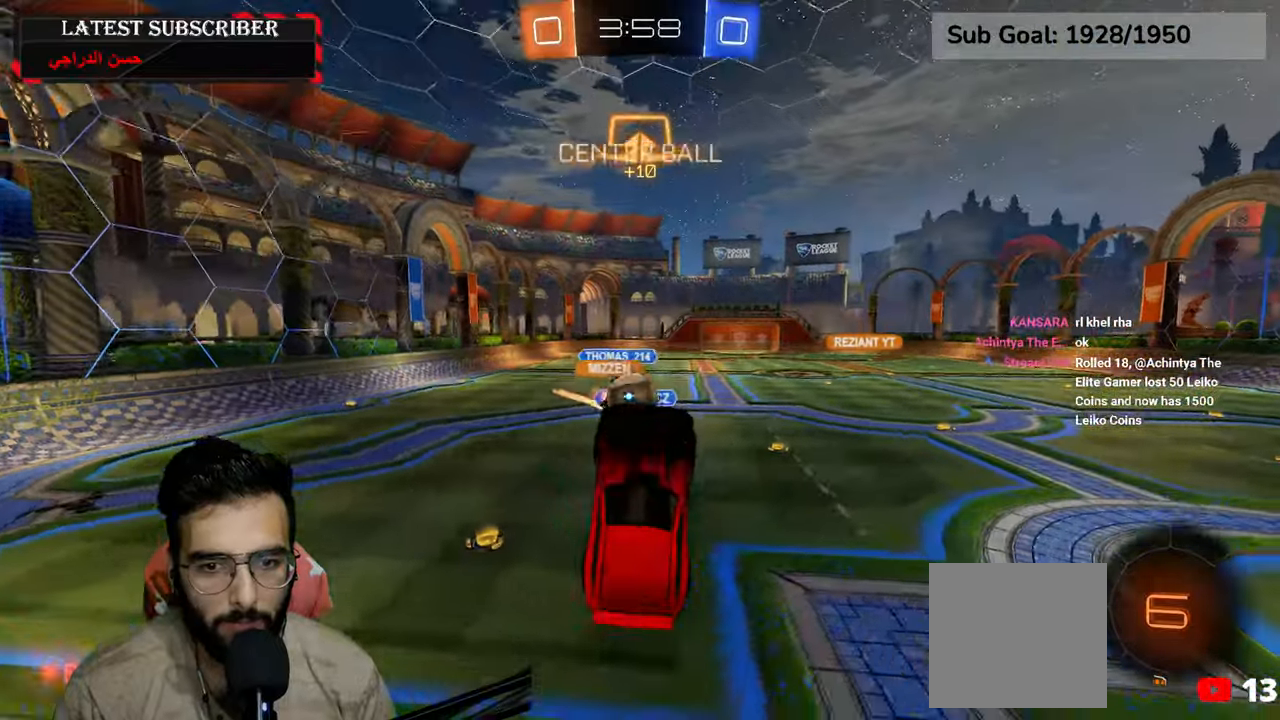
{"dt_ms": 500, "buttons": ["L2", "R1"], "left_stick": "up-right", "right_stick": "center", "events": [[67, "A", "down"], [100, "L2", "down"], [200, "A", "up"]]}
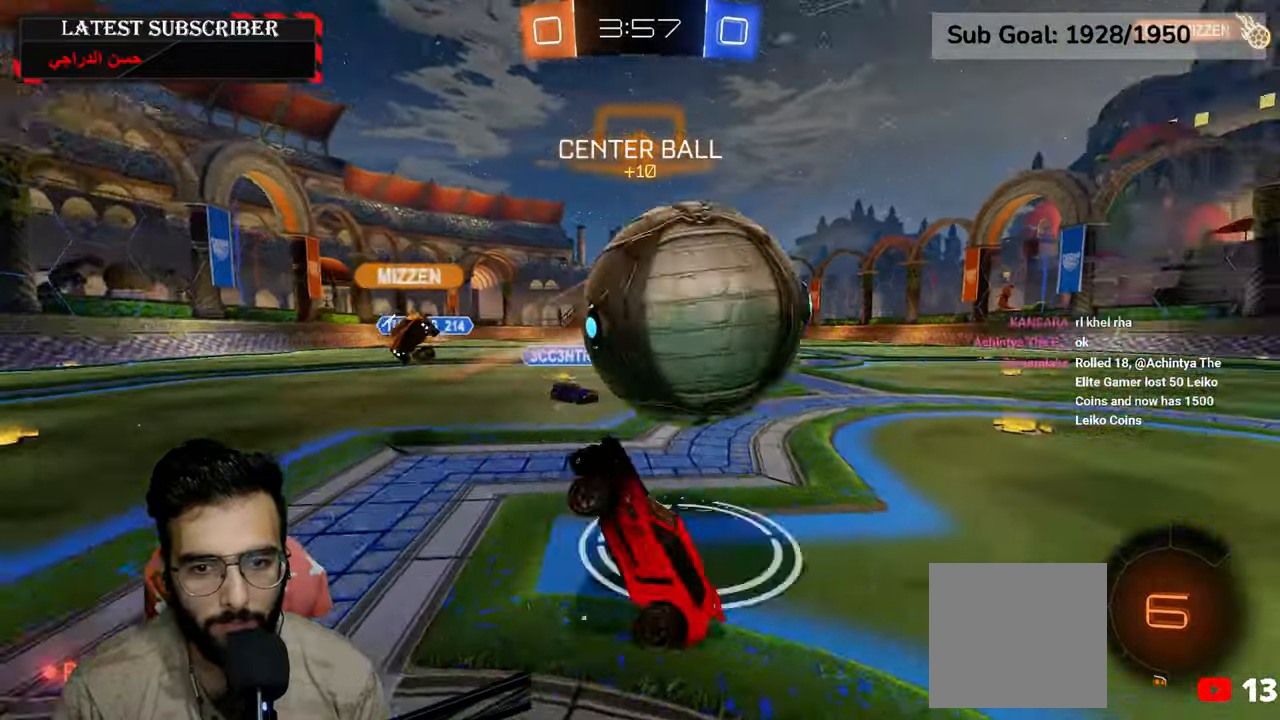
{"dt_ms": 500, "buttons": [], "left_stick": "center", "right_stick": "center", "events": [[117, "L2", "up"], [200, "R1", "up"], [434, "left_stick", "center"]]}
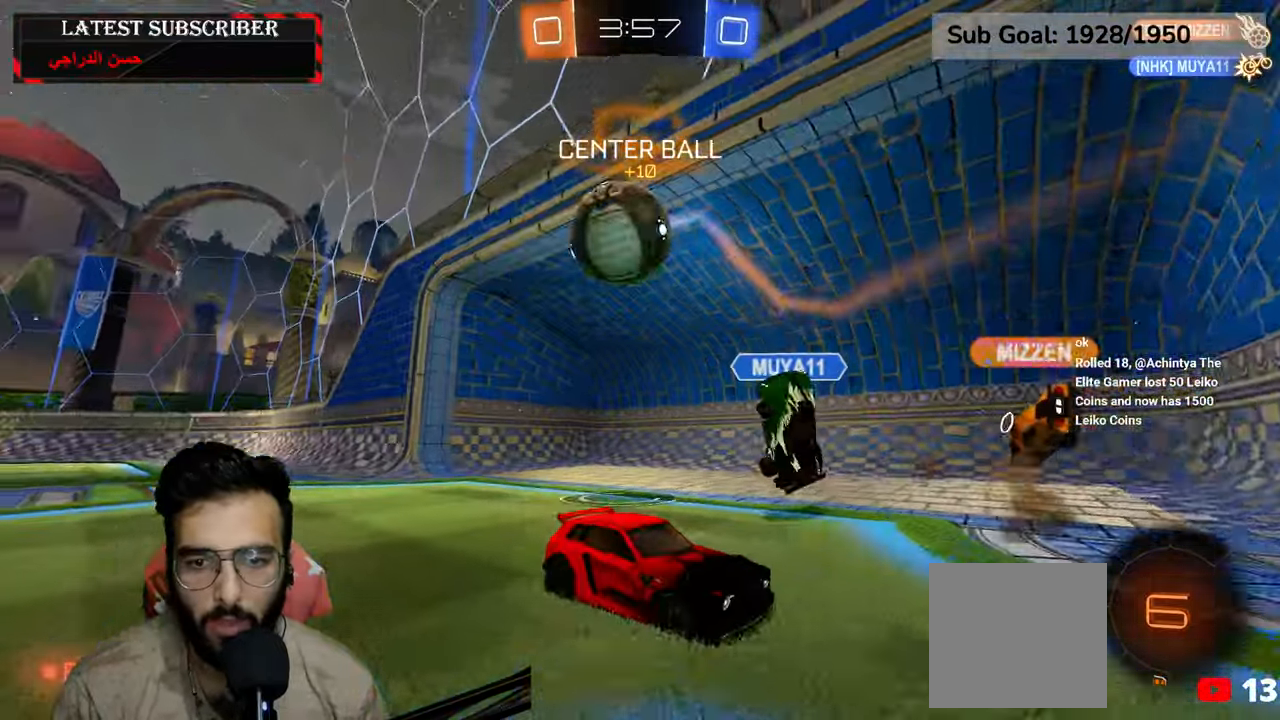
{"dt_ms": 500, "buttons": ["R1"], "left_stick": "center", "right_stick": "center", "events": [[500, "R1", "down"]]}
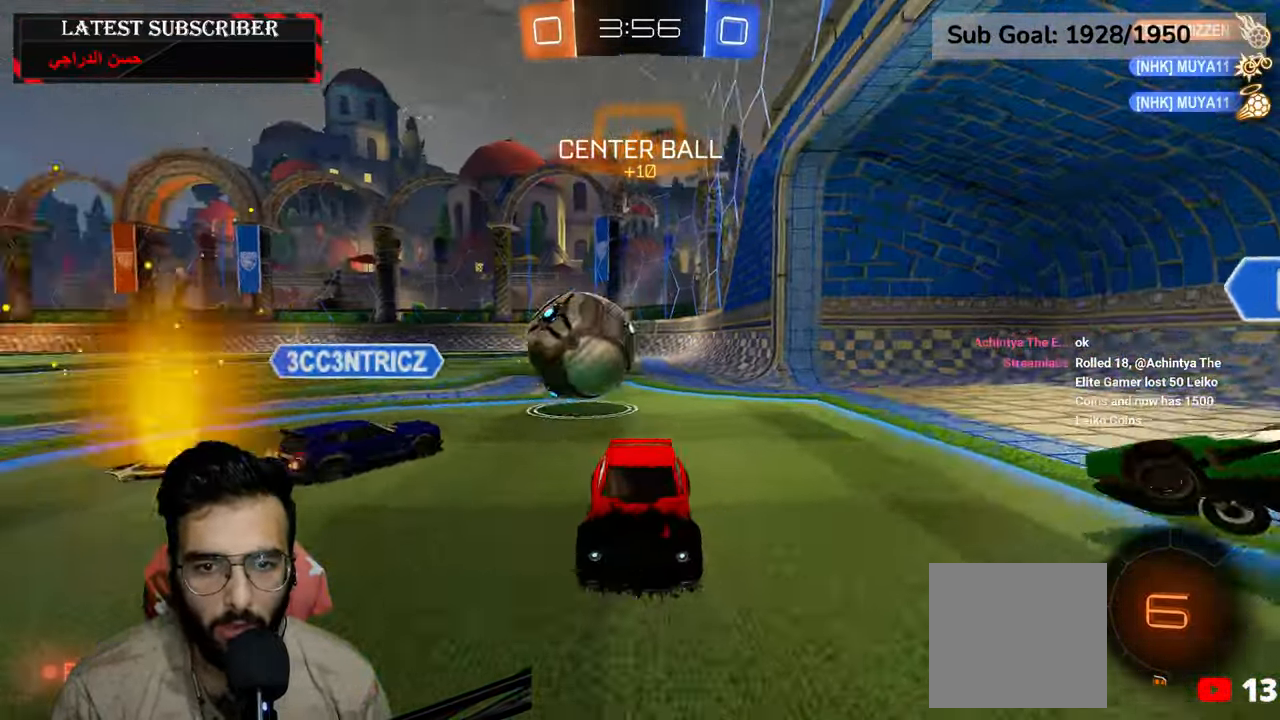
{"dt_ms": 500, "buttons": ["R1", "R2"], "left_stick": "down-right", "right_stick": "center", "events": [[17, "left_stick", "down-right"], [150, "left_stick", "center"], [434, "R2", "down"], [434, "left_stick", "down-right"]]}
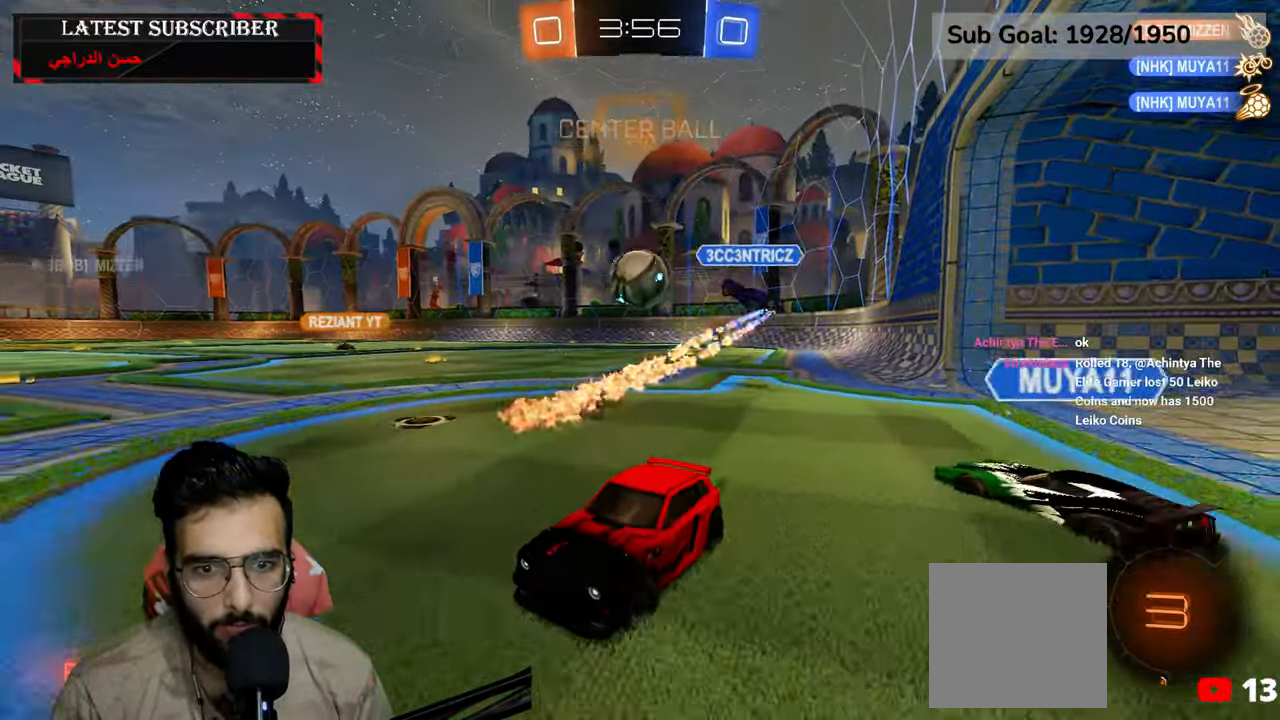
{"dt_ms": 500, "buttons": ["R1", "R2"], "left_stick": "center", "right_stick": "center", "events": [[17, "left_stick", "center"], [250, "left_stick", "down-right"], [484, "left_stick", "center"]]}
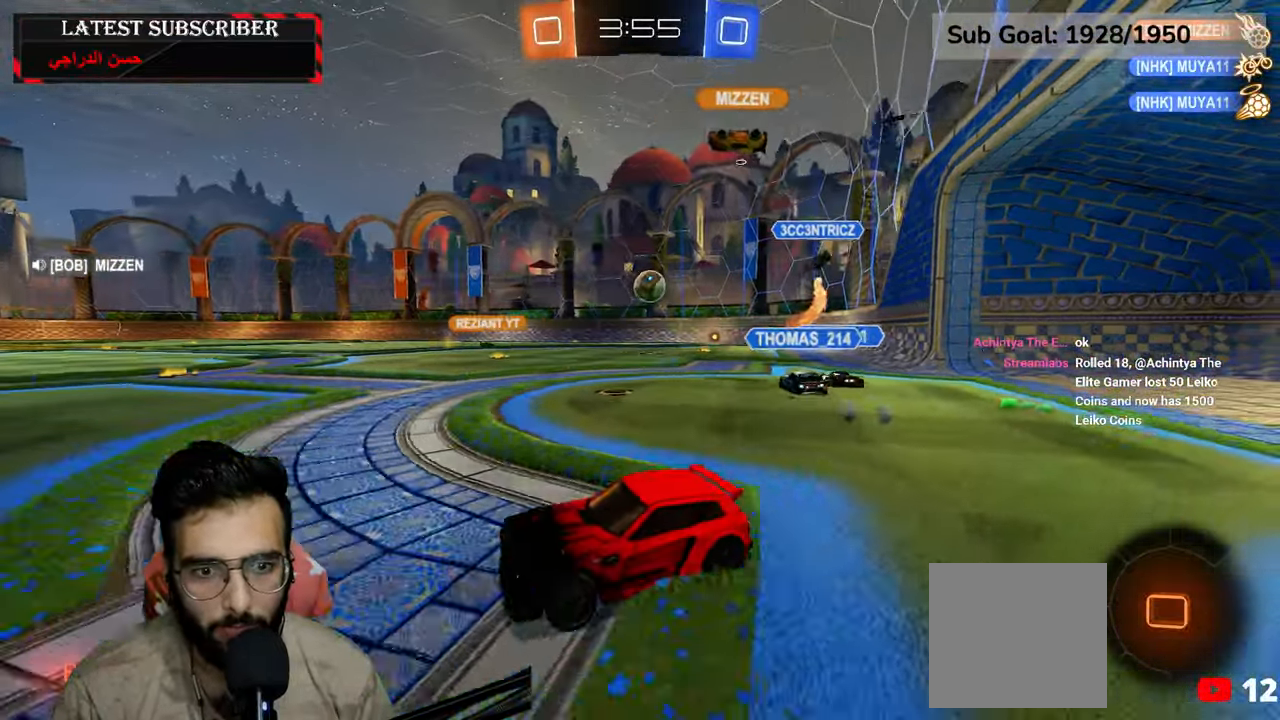
{"dt_ms": 500, "buttons": ["R1", "R2"], "left_stick": "center", "right_stick": "center", "events": [[267, "A", "down"], [284, "left_stick", "up"], [334, "A", "up"], [417, "A", "down"], [500, "A", "up"], [500, "left_stick", "center"]]}
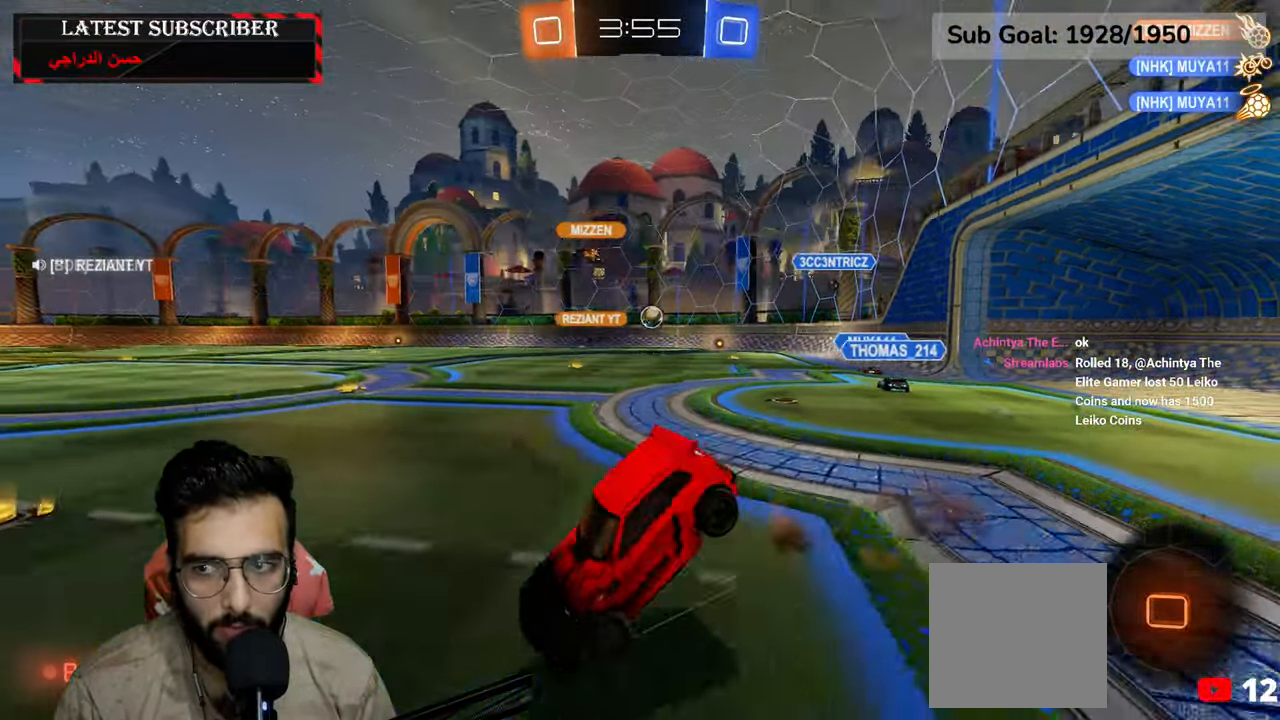
{"dt_ms": 500, "buttons": ["R1"], "left_stick": "center", "right_stick": "center", "events": [[117, "Y", "down"], [167, "R2", "up"], [184, "R1", "up"], [234, "Y", "up"], [267, "R1", "down"]]}